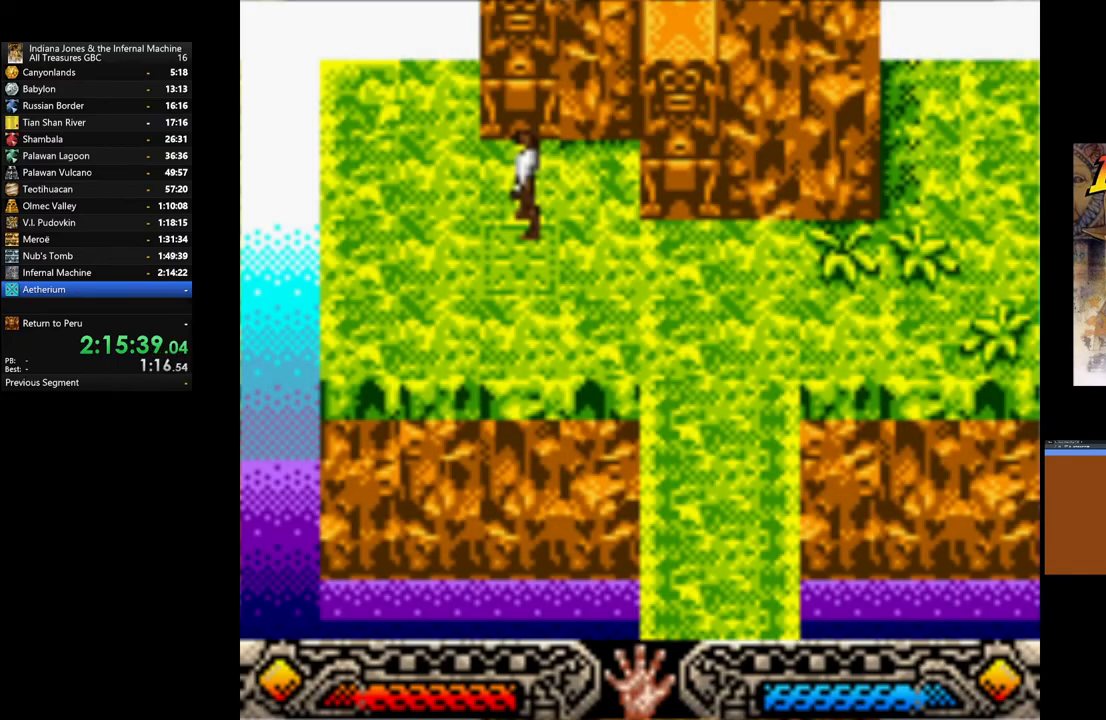
Gameplay with a controller (Xbox layout); each line is a JSON object with the inputs held at the frame after it. "events" lists button and stick changes between this image and that frame as [ms after this image, input, new state], when the widget could be followed in between.
{"buttons": [], "left_stick": "center", "right_stick": "center", "events": []}
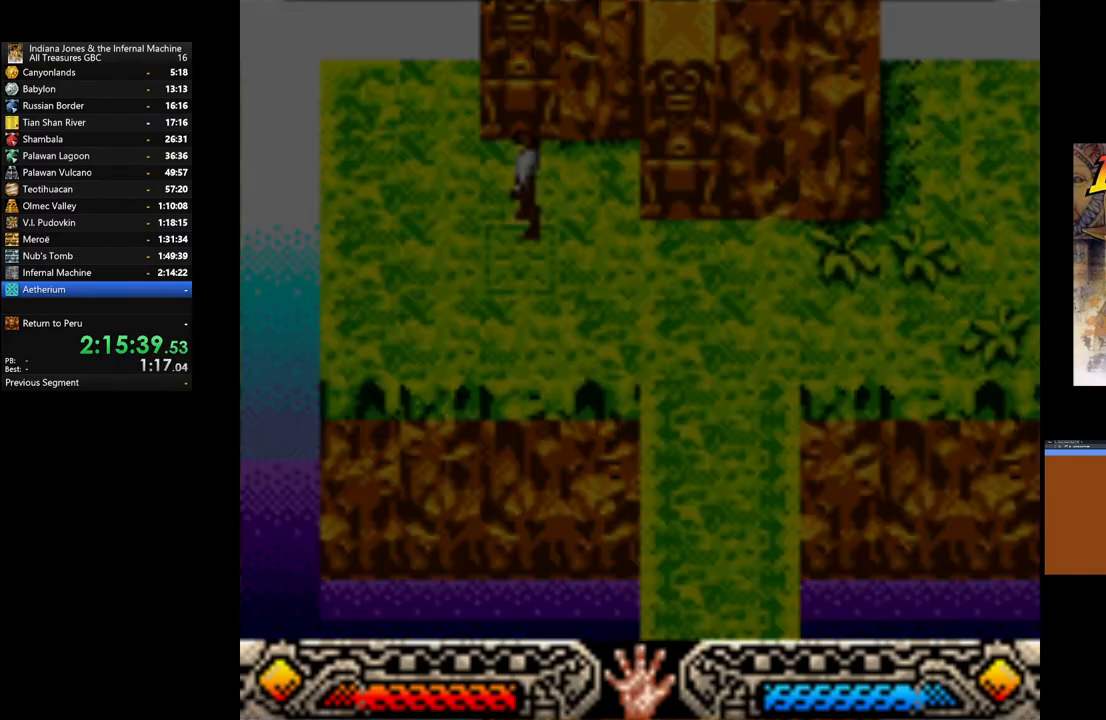
{"buttons": [], "left_stick": "center", "right_stick": "center", "events": []}
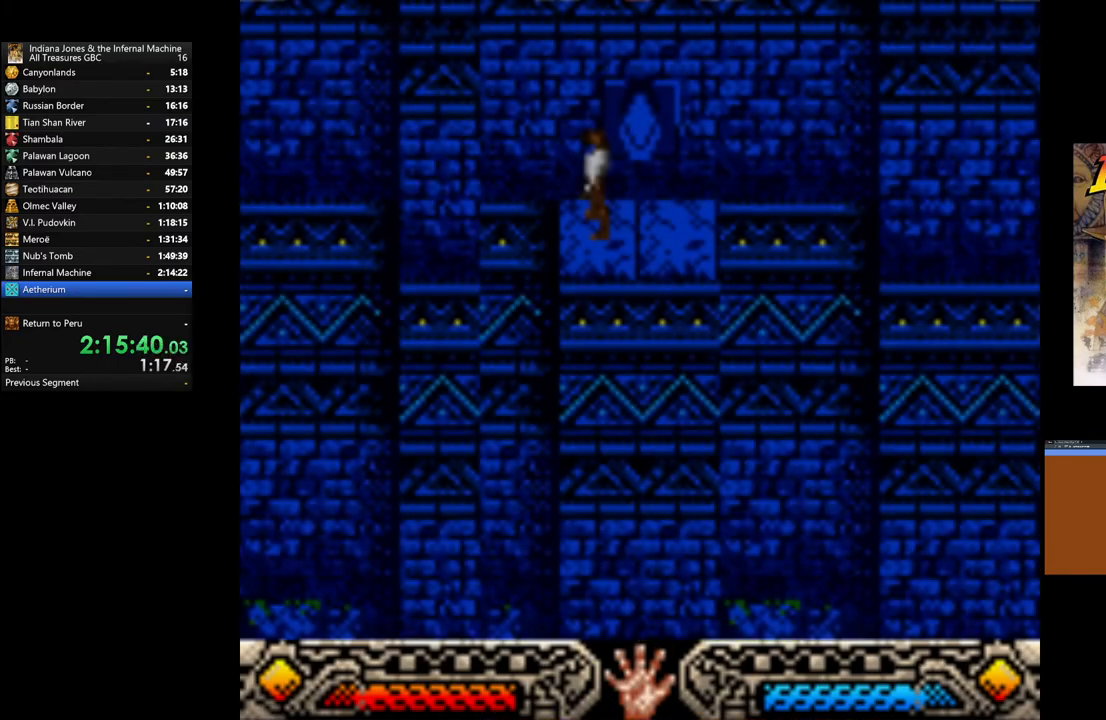
{"buttons": [], "left_stick": "right", "right_stick": "center", "events": [[367, "left_stick", "right"]]}
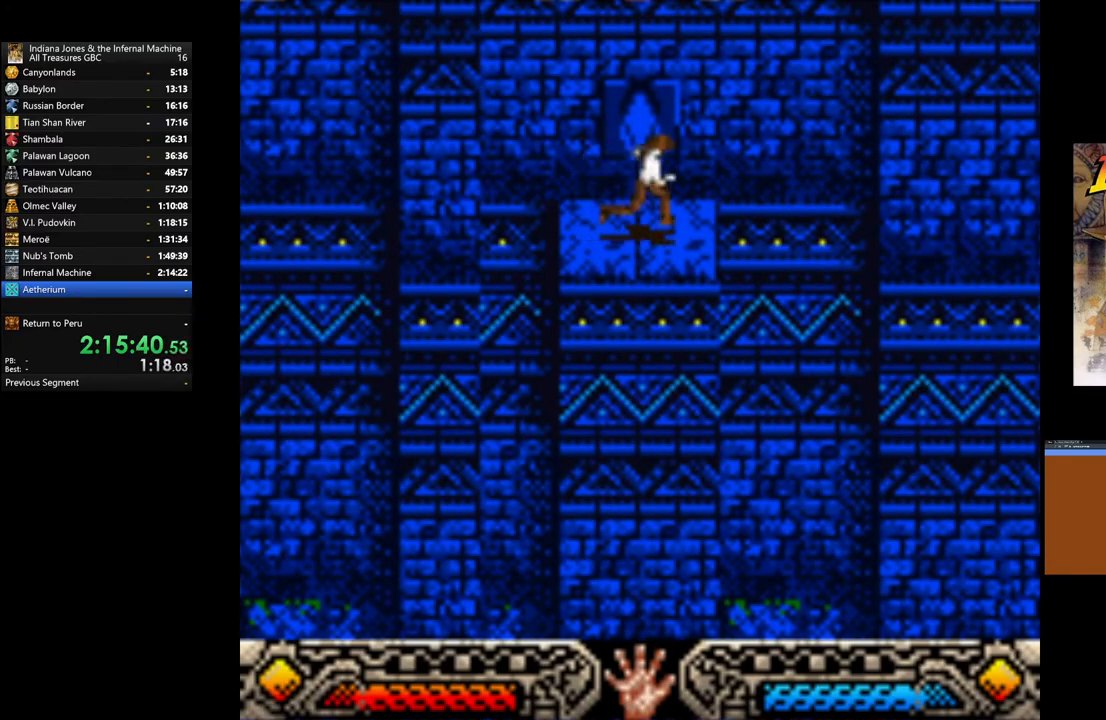
{"buttons": [], "left_stick": "center", "right_stick": "center", "events": [[33, "left_stick", "up"], [233, "left_stick", "center"]]}
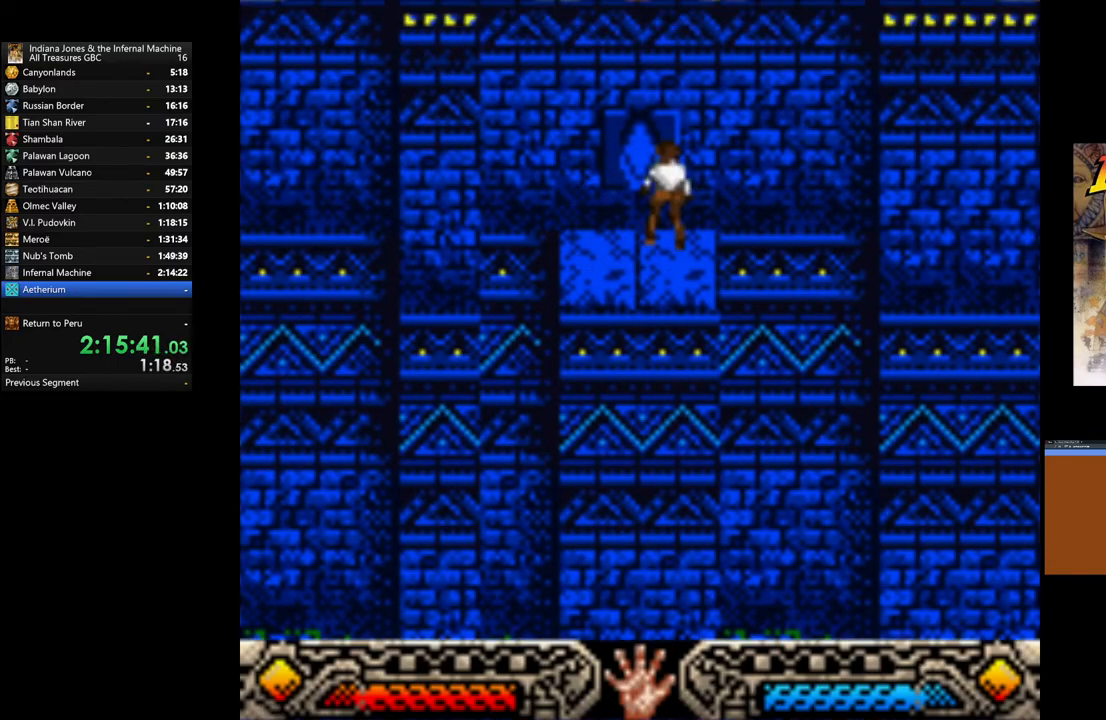
{"buttons": [], "left_stick": "center", "right_stick": "center", "events": [[50, "left_stick", "left"], [150, "left_stick", "center"], [367, "left_stick", "up"], [483, "left_stick", "center"]]}
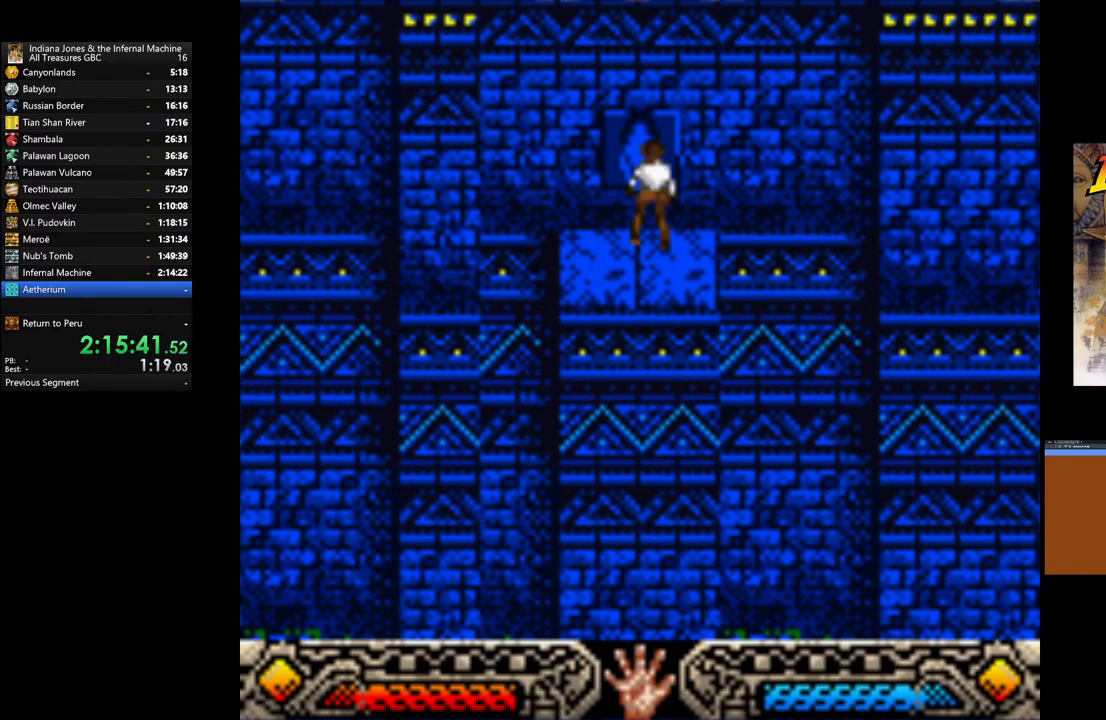
{"buttons": [], "left_stick": "center", "right_stick": "center", "events": [[50, "START", "down"], [233, "START", "up"]]}
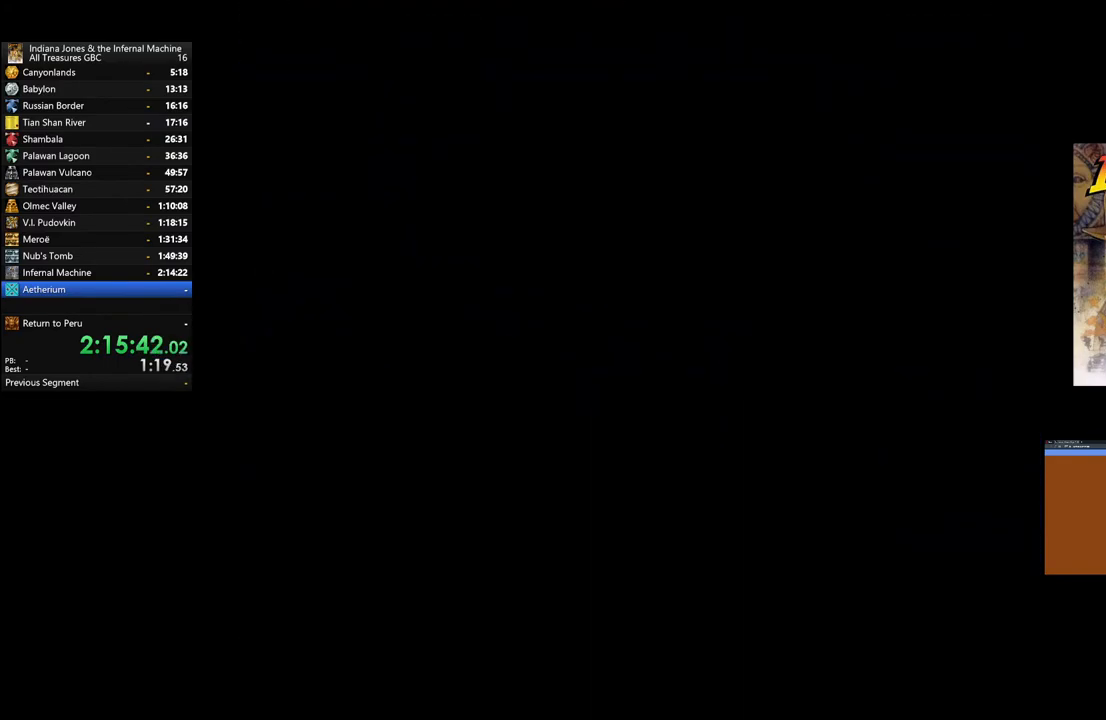
{"buttons": [], "left_stick": "center", "right_stick": "center", "events": [[17, "DPAD_RIGHT", "down"], [150, "DPAD_RIGHT", "up"], [283, "DPAD_RIGHT", "down"], [400, "DPAD_RIGHT", "up"]]}
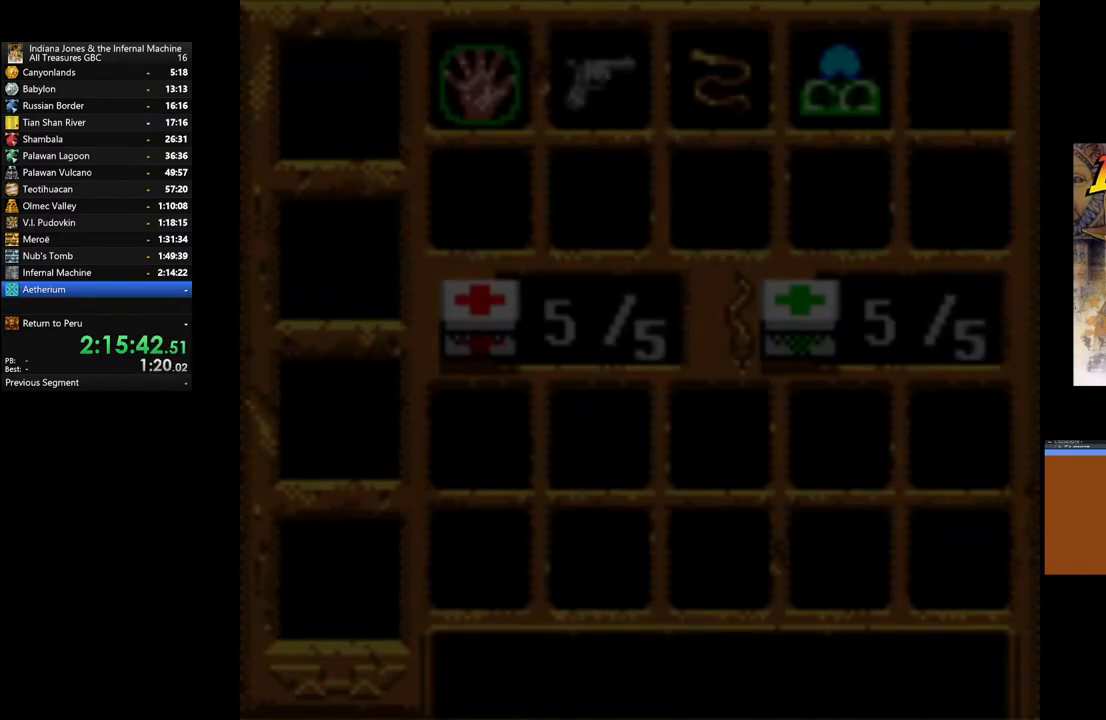
{"buttons": ["DPAD_RIGHT"], "left_stick": "center", "right_stick": "center", "events": [[33, "DPAD_RIGHT", "down"], [133, "DPAD_RIGHT", "up"], [267, "DPAD_RIGHT", "down"], [350, "DPAD_RIGHT", "up"], [483, "DPAD_RIGHT", "down"]]}
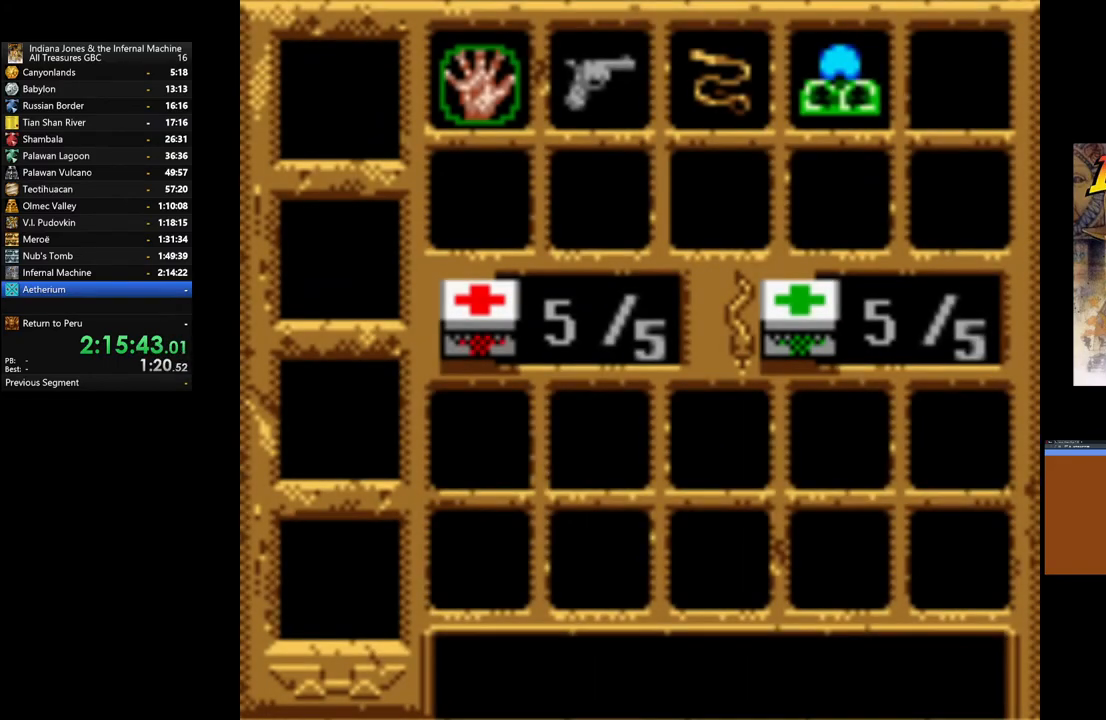
{"buttons": ["DPAD_RIGHT"], "left_stick": "center", "right_stick": "center", "events": [[100, "DPAD_RIGHT", "up"], [200, "DPAD_RIGHT", "down"], [333, "DPAD_RIGHT", "up"], [433, "DPAD_RIGHT", "down"]]}
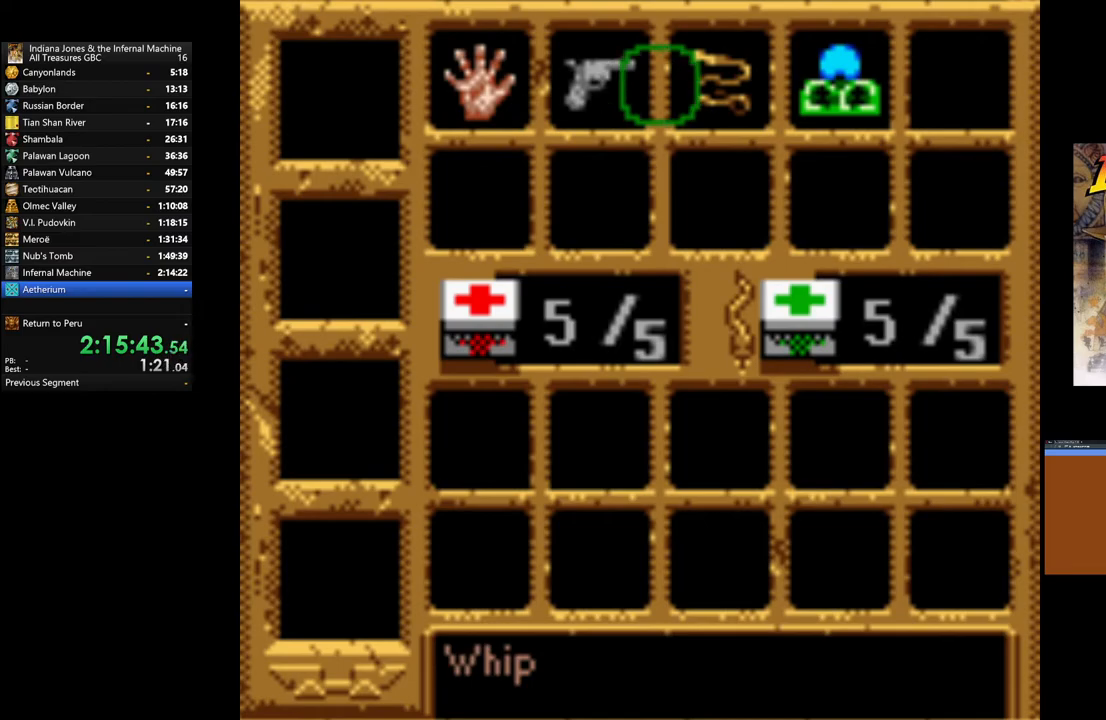
{"buttons": ["A"], "left_stick": "center", "right_stick": "center", "events": [[67, "DPAD_RIGHT", "up"], [417, "A", "down"]]}
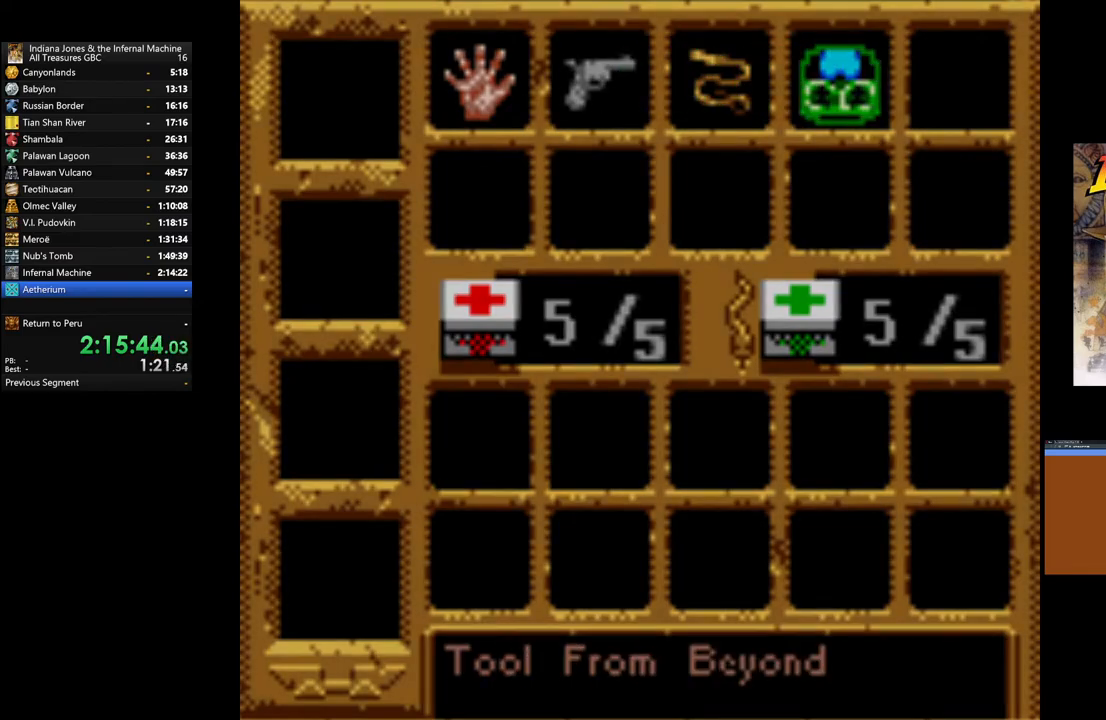
{"buttons": ["A"], "left_stick": "center", "right_stick": "center", "events": []}
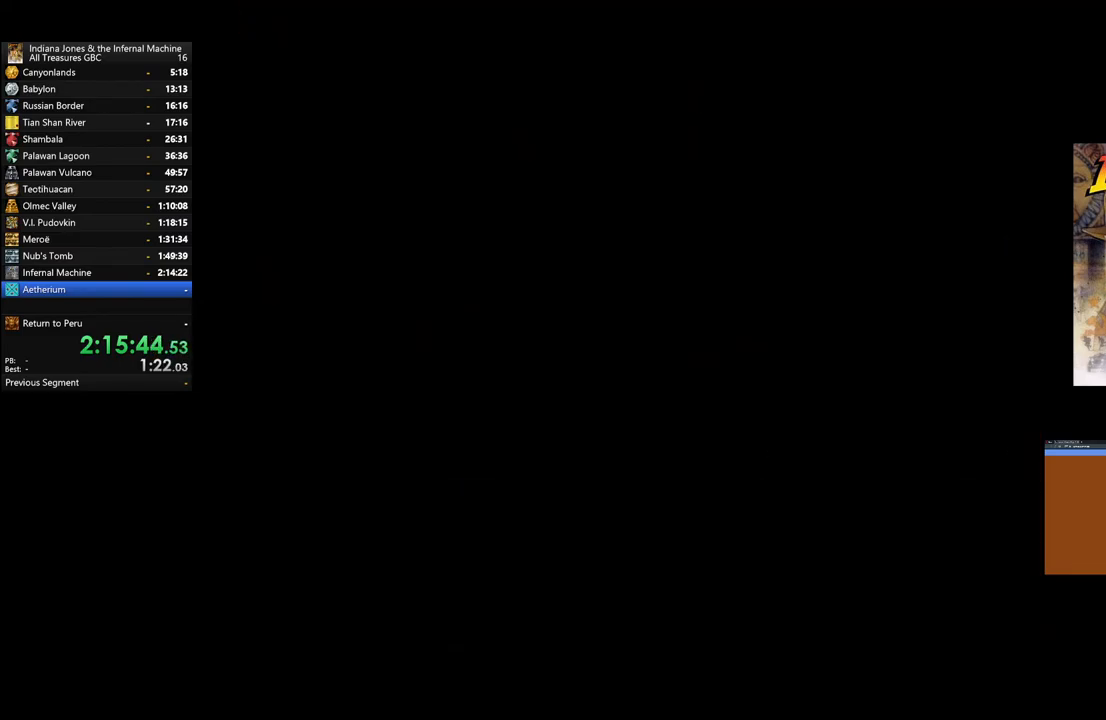
{"buttons": [], "left_stick": "center", "right_stick": "center", "events": [[150, "A", "up"]]}
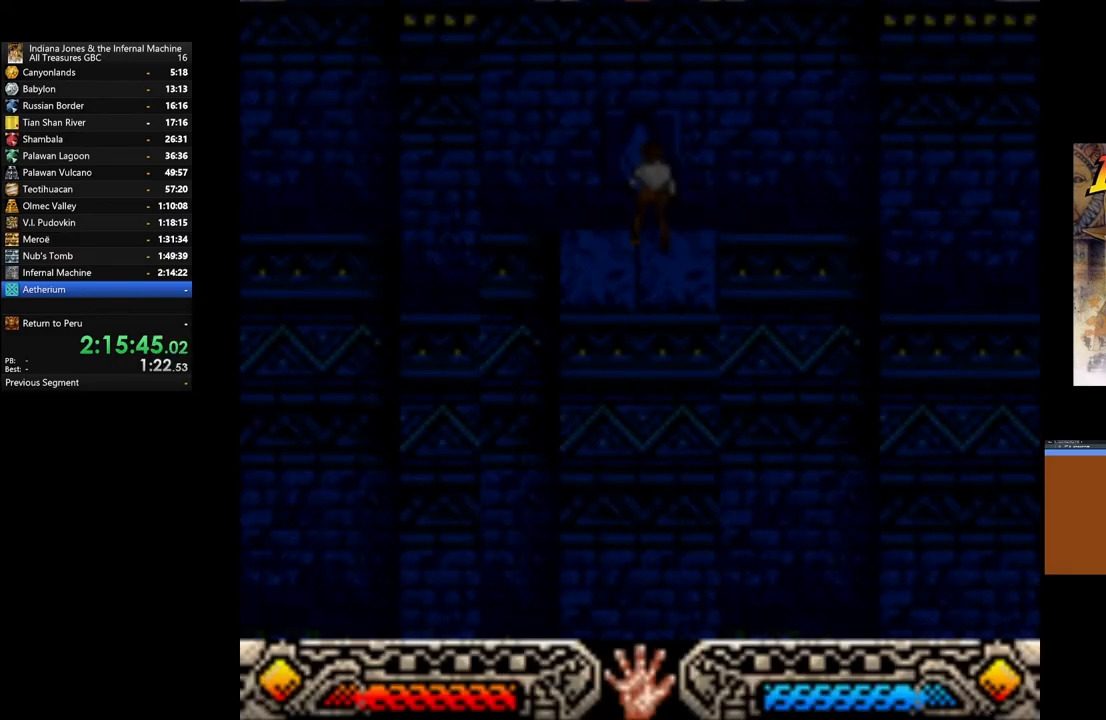
{"buttons": [], "left_stick": "center", "right_stick": "center", "events": []}
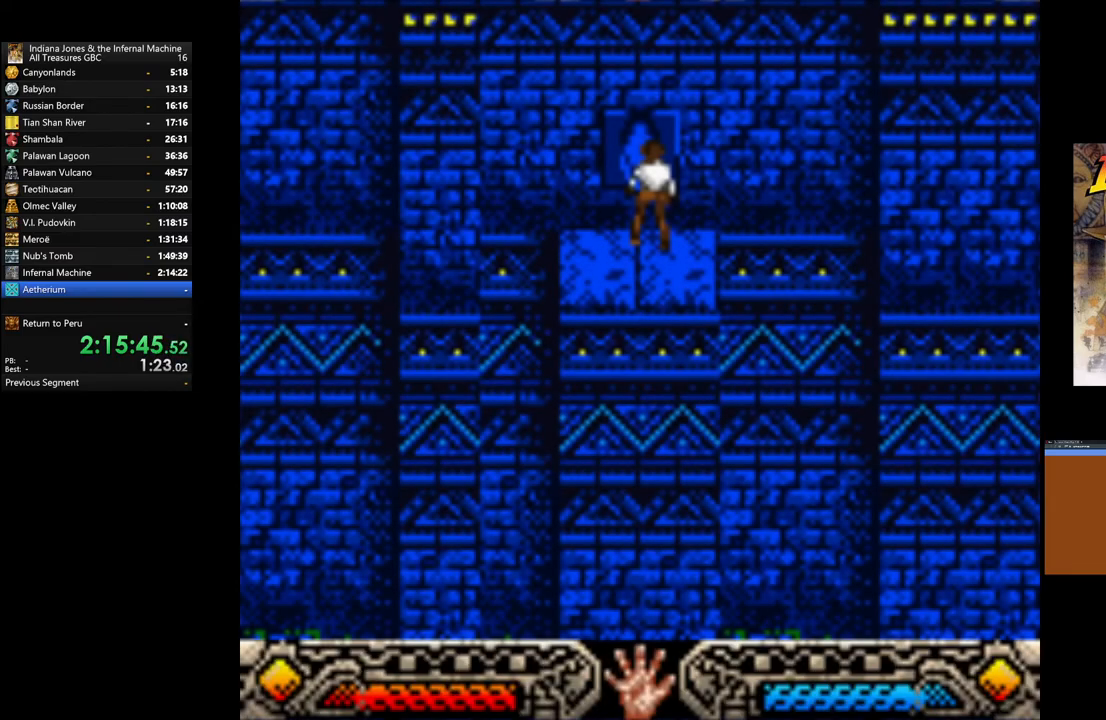
{"buttons": [], "left_stick": "center", "right_stick": "center", "events": []}
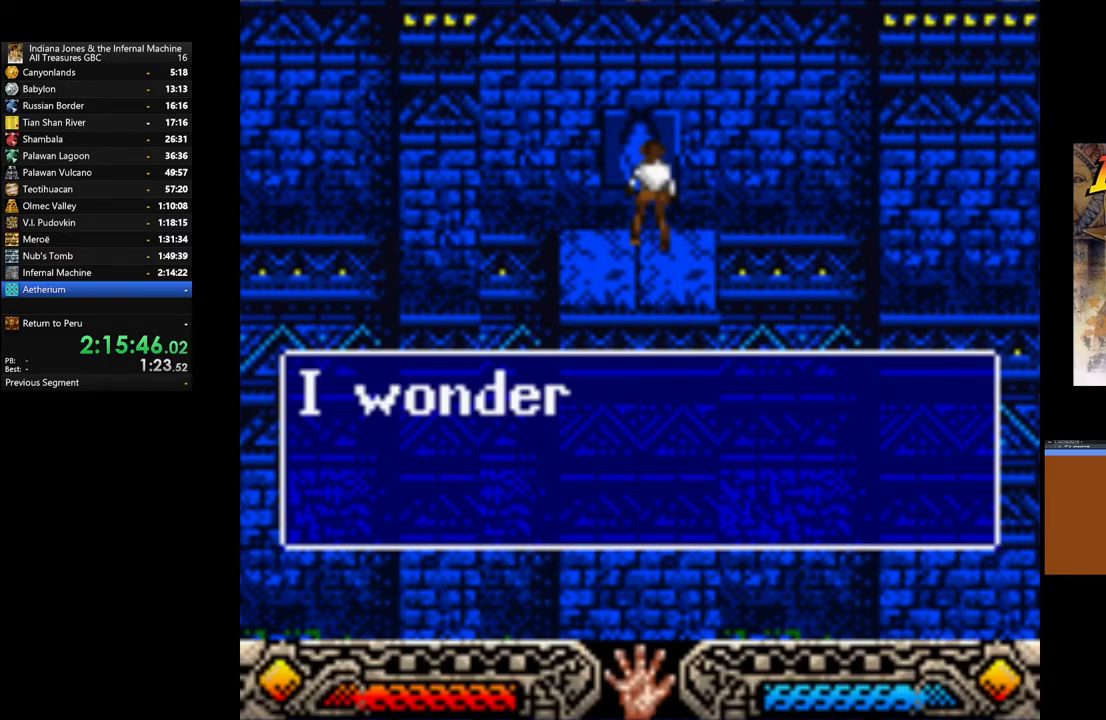
{"buttons": [], "left_stick": "center", "right_stick": "center", "events": [[67, "A", "down"], [217, "A", "up"], [333, "A", "down"], [500, "A", "up"]]}
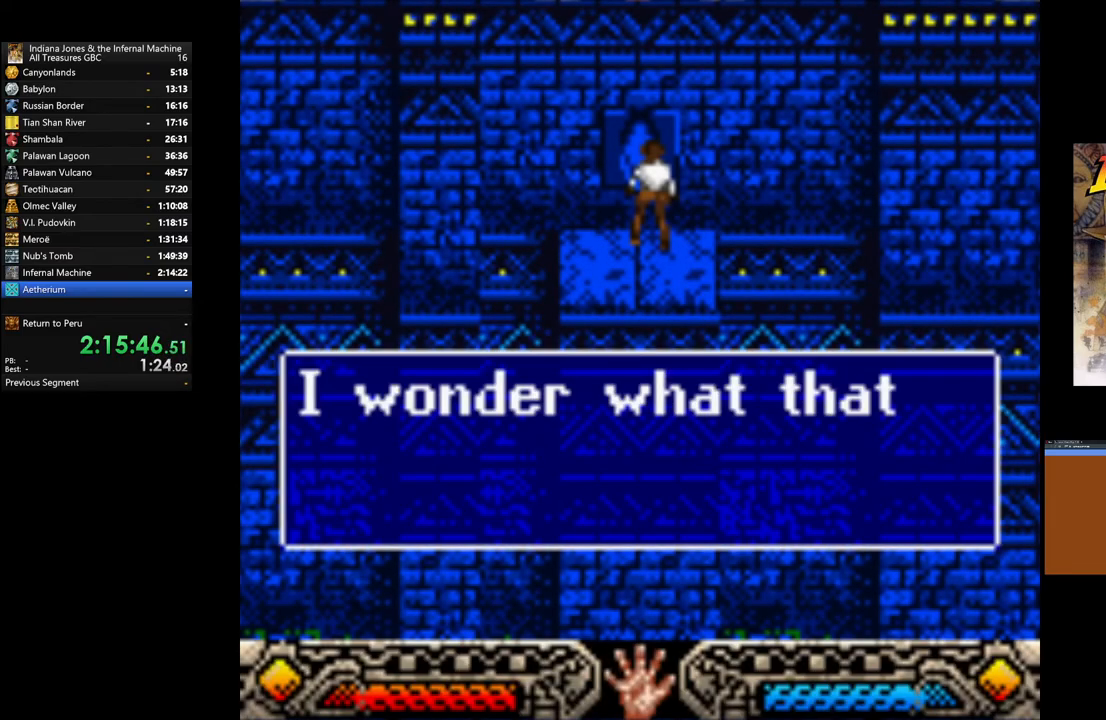
{"buttons": ["A"], "left_stick": "center", "right_stick": "center", "events": [[100, "A", "down"], [217, "A", "up"], [500, "A", "down"]]}
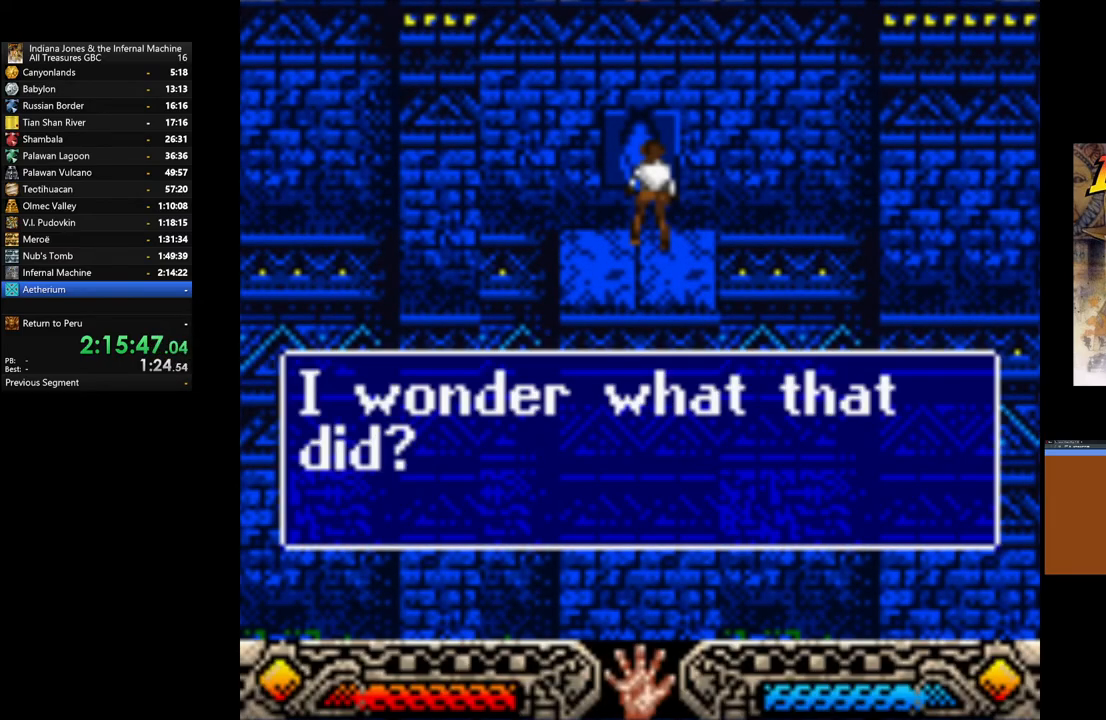
{"buttons": [], "left_stick": "center", "right_stick": "center", "events": [[167, "A", "up"]]}
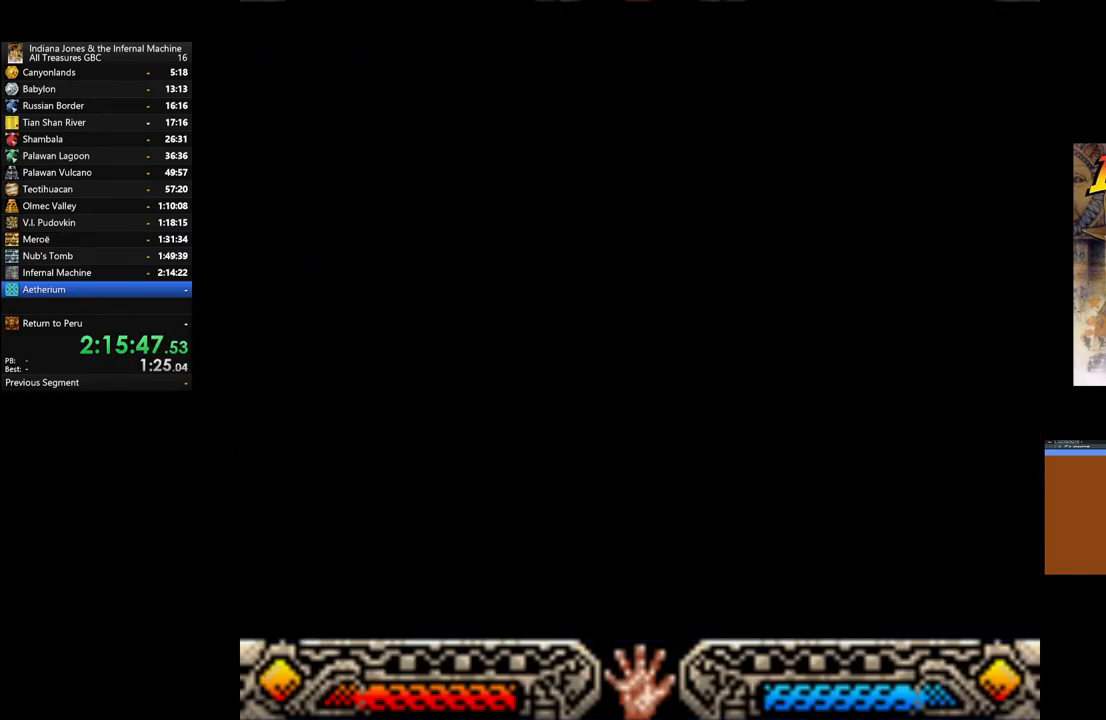
{"buttons": [], "left_stick": "right", "right_stick": "center", "events": [[417, "left_stick", "right"]]}
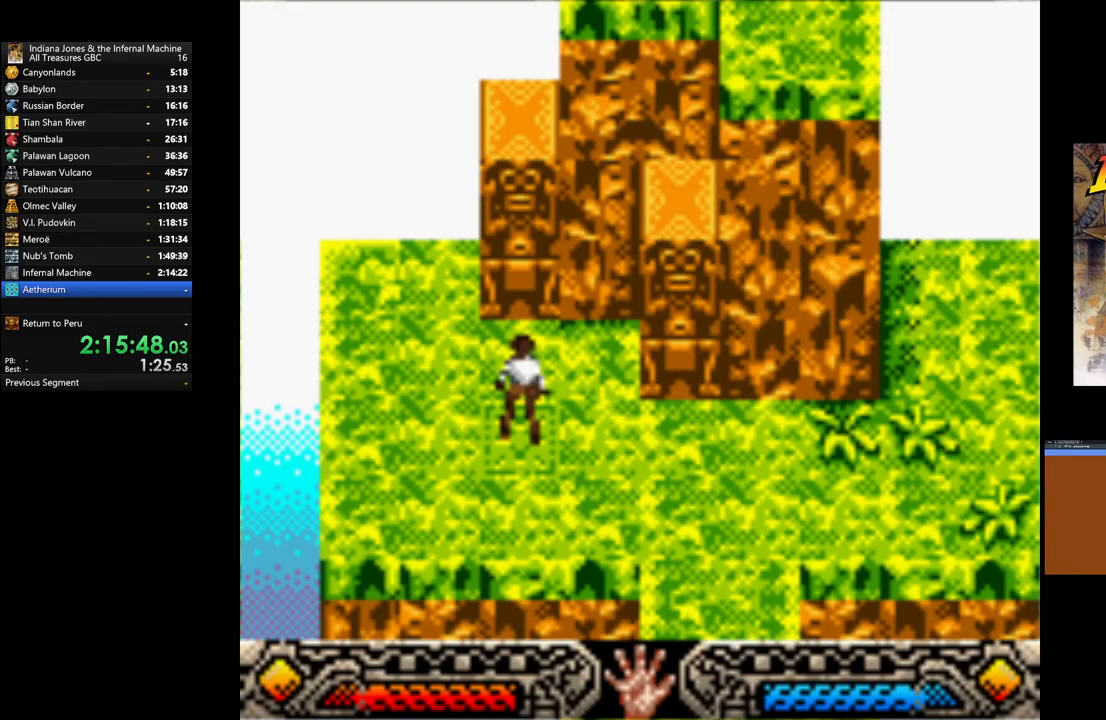
{"buttons": [], "left_stick": "down-right", "right_stick": "center", "events": [[433, "left_stick", "down-right"]]}
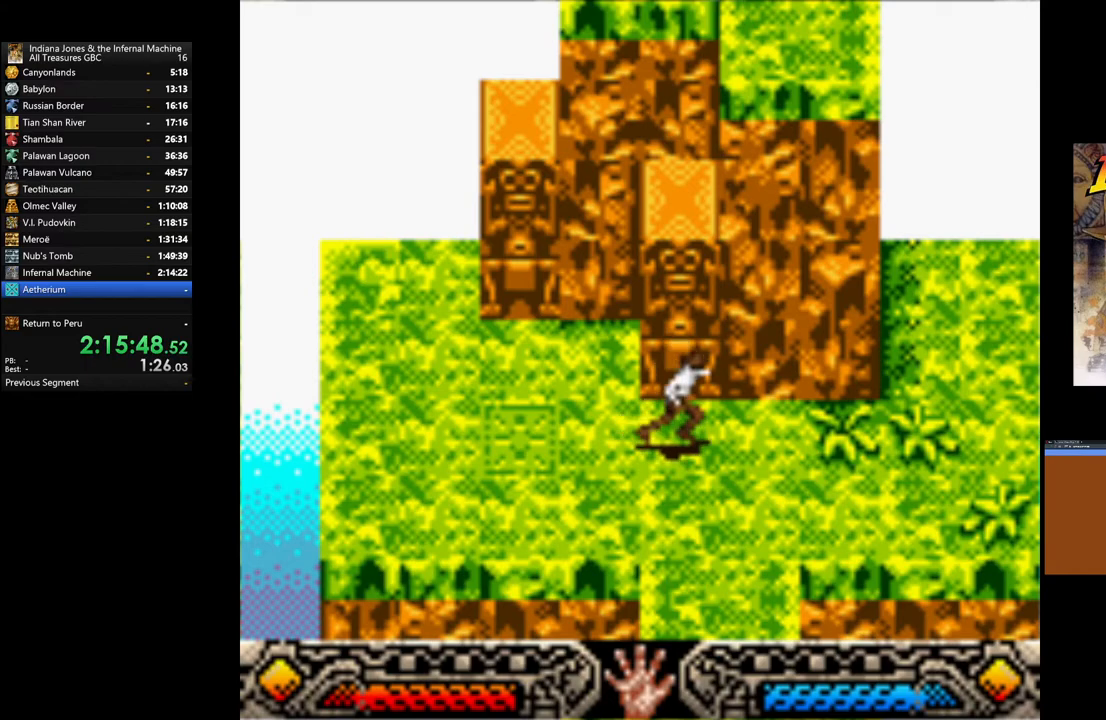
{"buttons": [], "left_stick": "down", "right_stick": "center", "events": [[33, "left_stick", "down"]]}
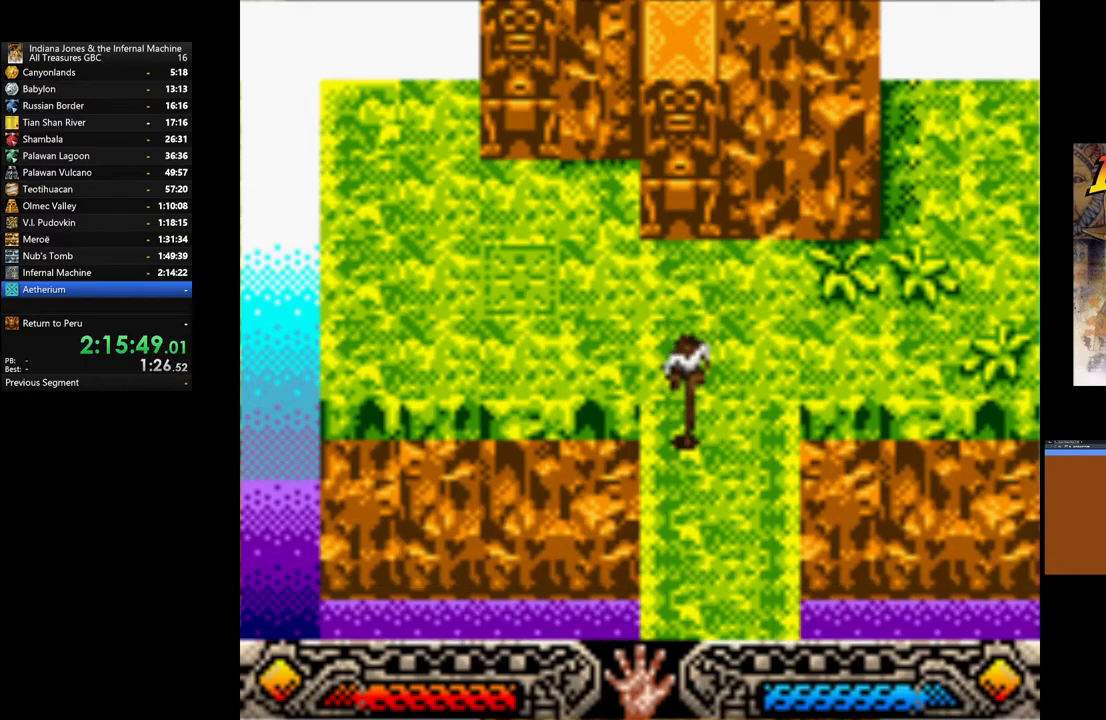
{"buttons": [], "left_stick": "down", "right_stick": "center", "events": []}
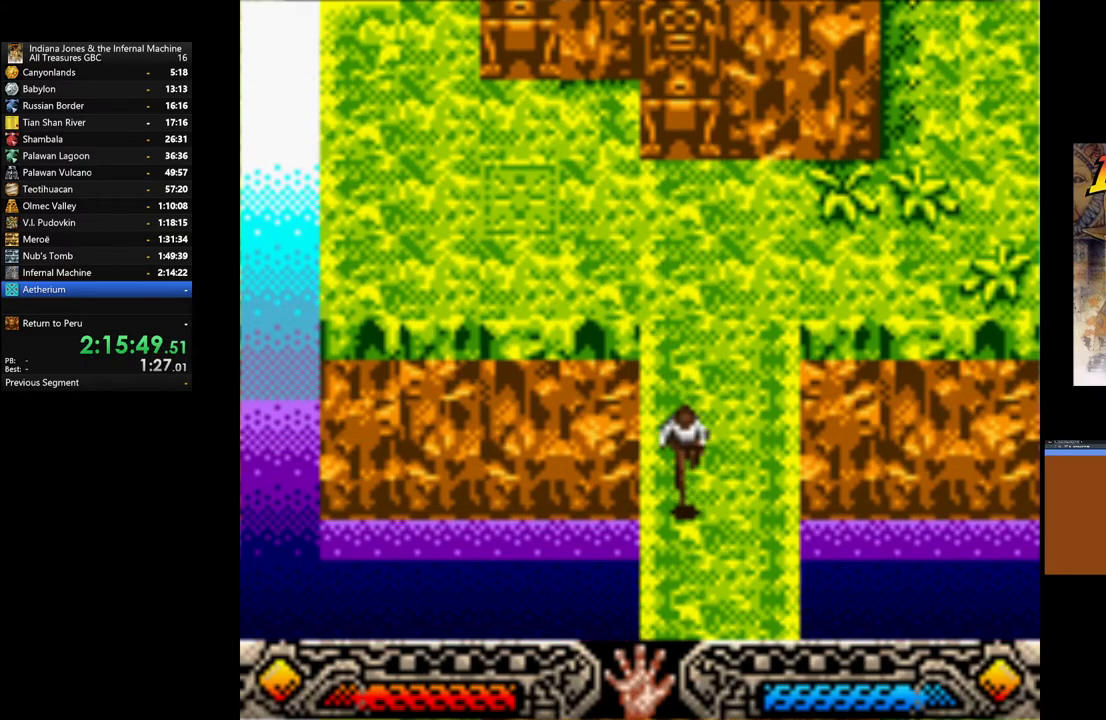
{"buttons": [], "left_stick": "down", "right_stick": "center", "events": []}
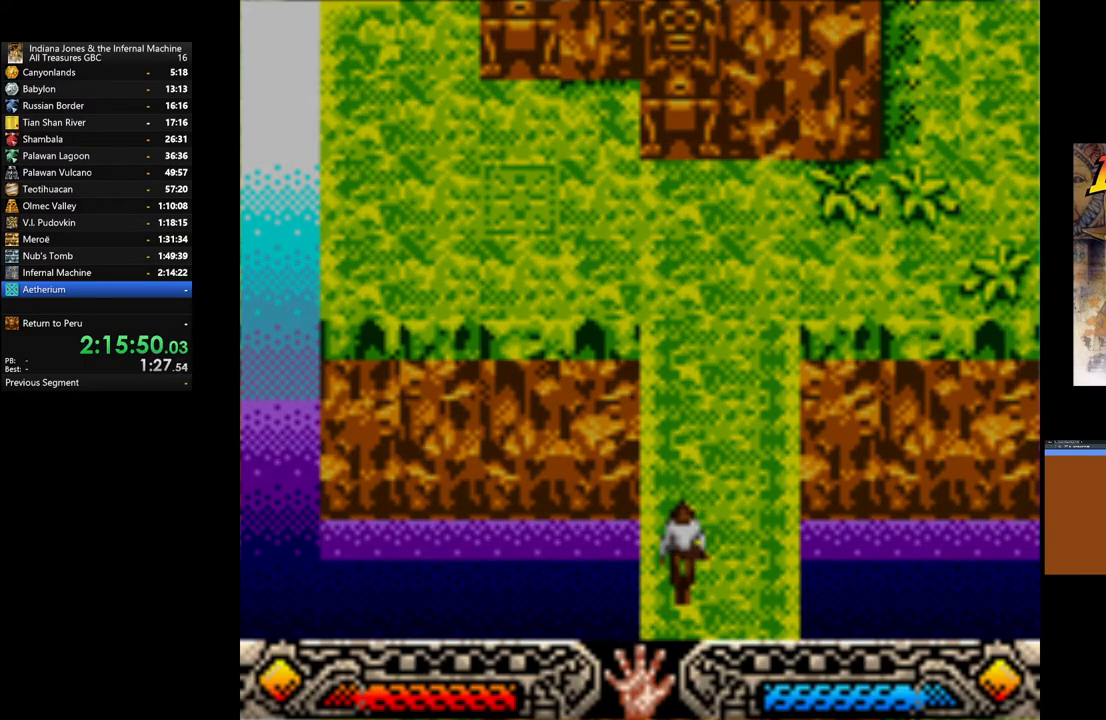
{"buttons": [], "left_stick": "down", "right_stick": "center", "events": []}
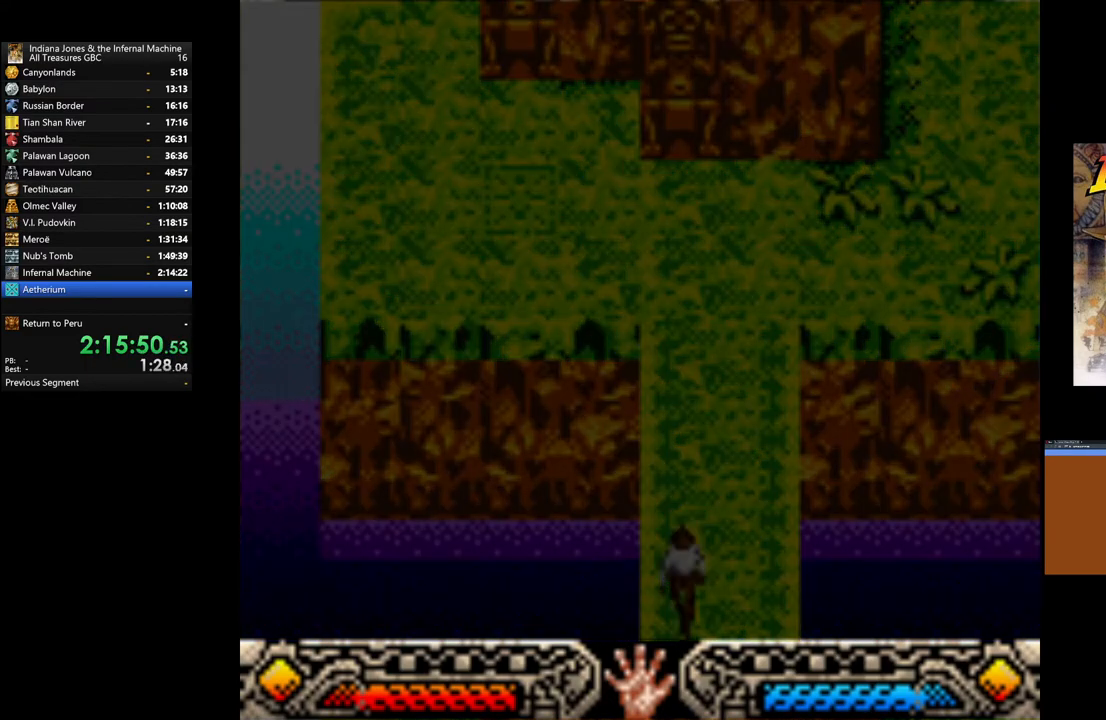
{"buttons": [], "left_stick": "center", "right_stick": "center", "events": [[100, "left_stick", "down-left"], [467, "left_stick", "center"]]}
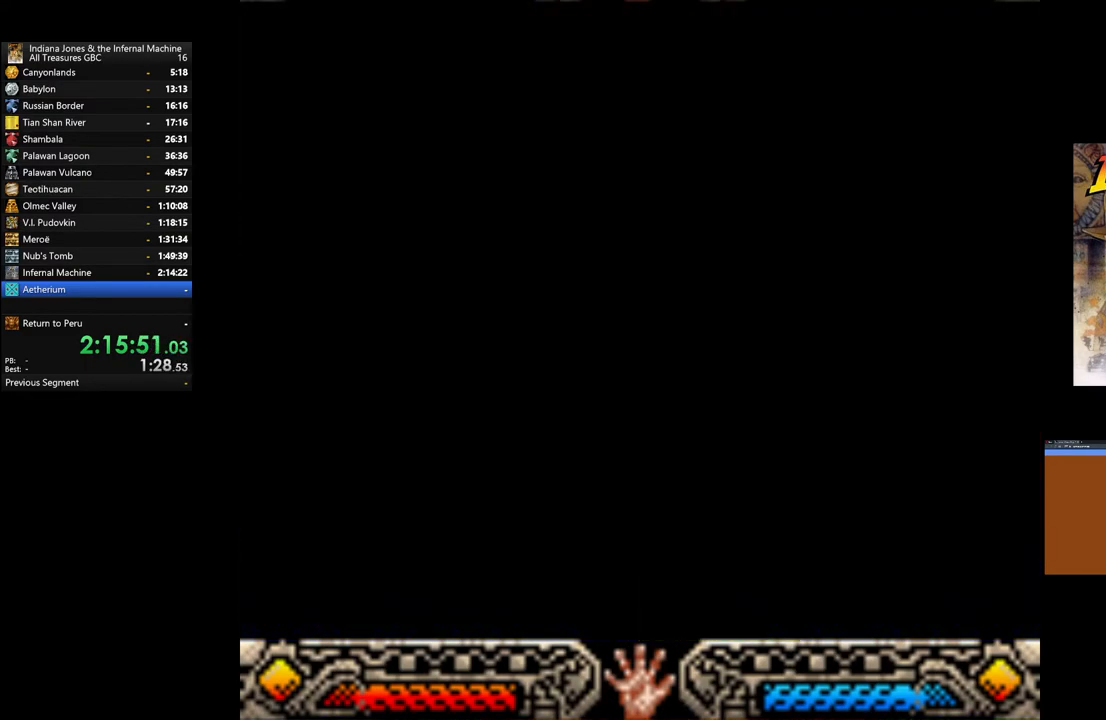
{"buttons": [], "left_stick": "center", "right_stick": "center", "events": []}
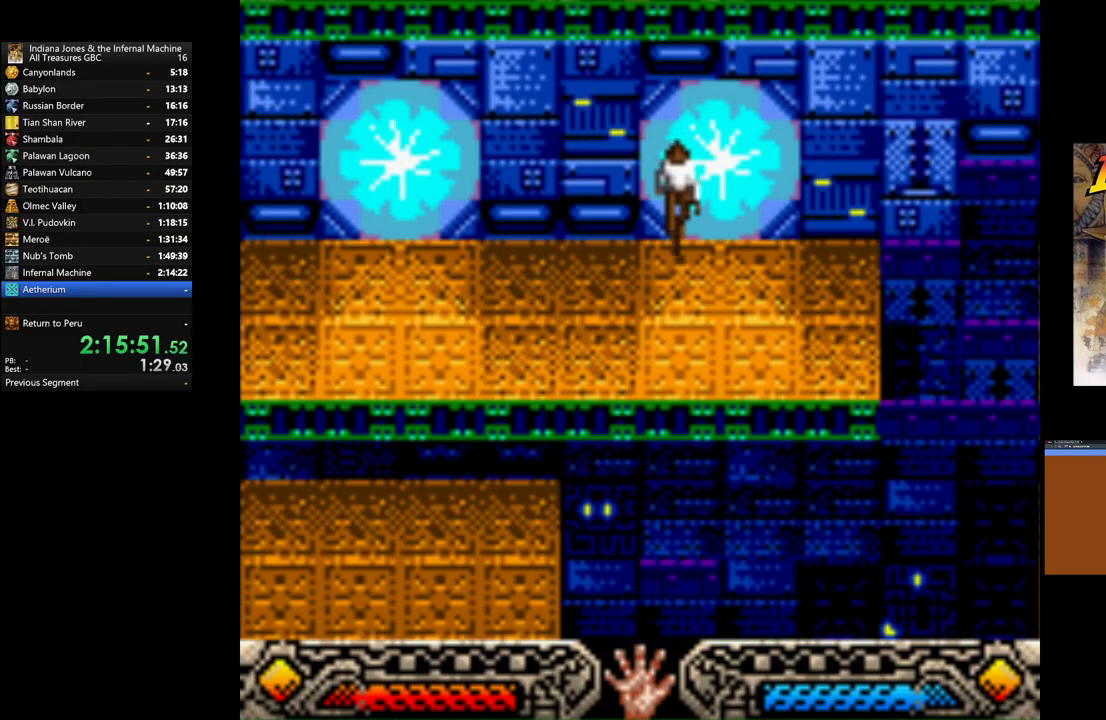
{"buttons": [], "left_stick": "left", "right_stick": "center", "events": [[50, "left_stick", "left"]]}
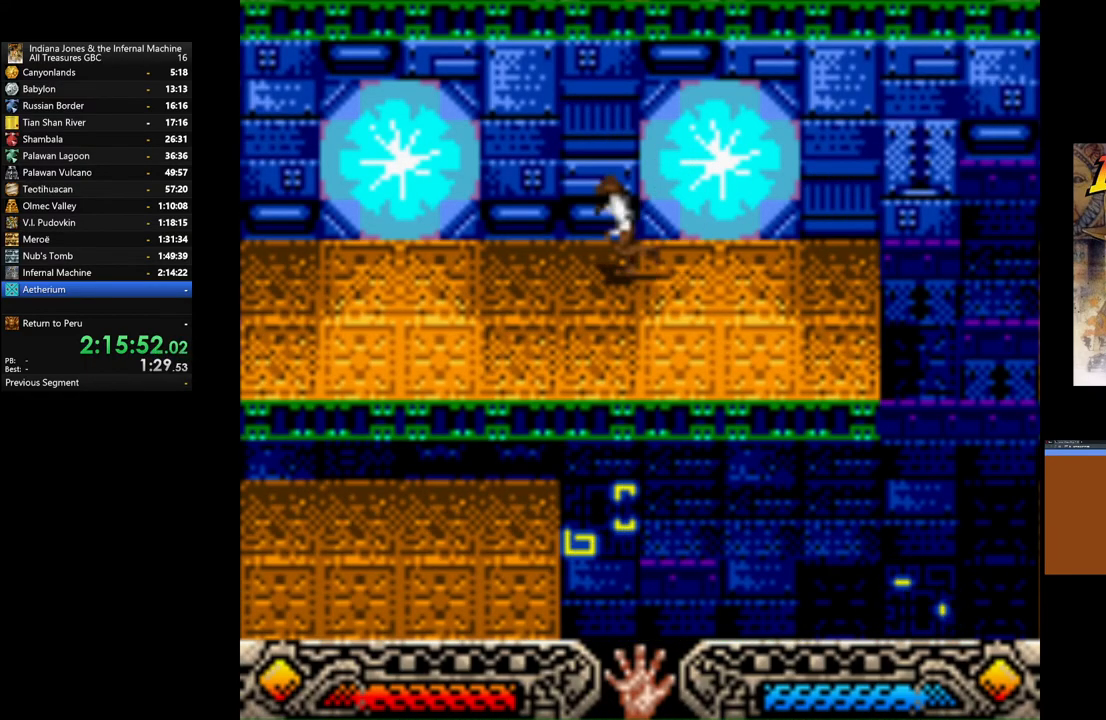
{"buttons": [], "left_stick": "up-left", "right_stick": "center", "events": [[217, "left_stick", "up-left"]]}
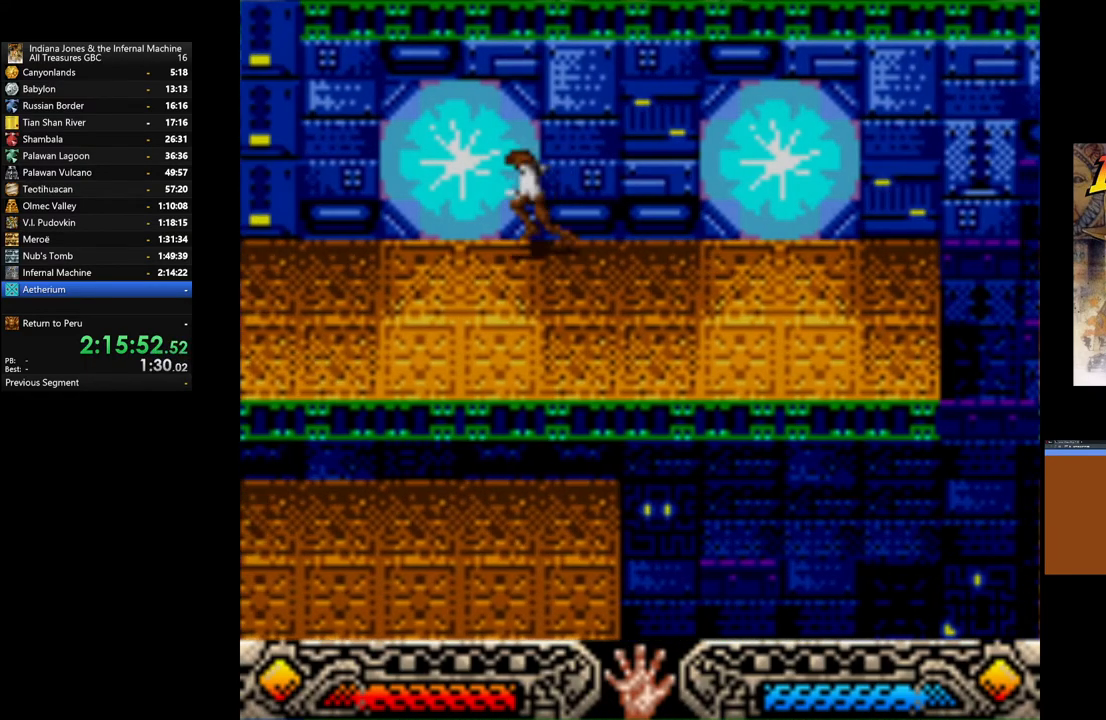
{"buttons": [], "left_stick": "up-left", "right_stick": "center", "events": []}
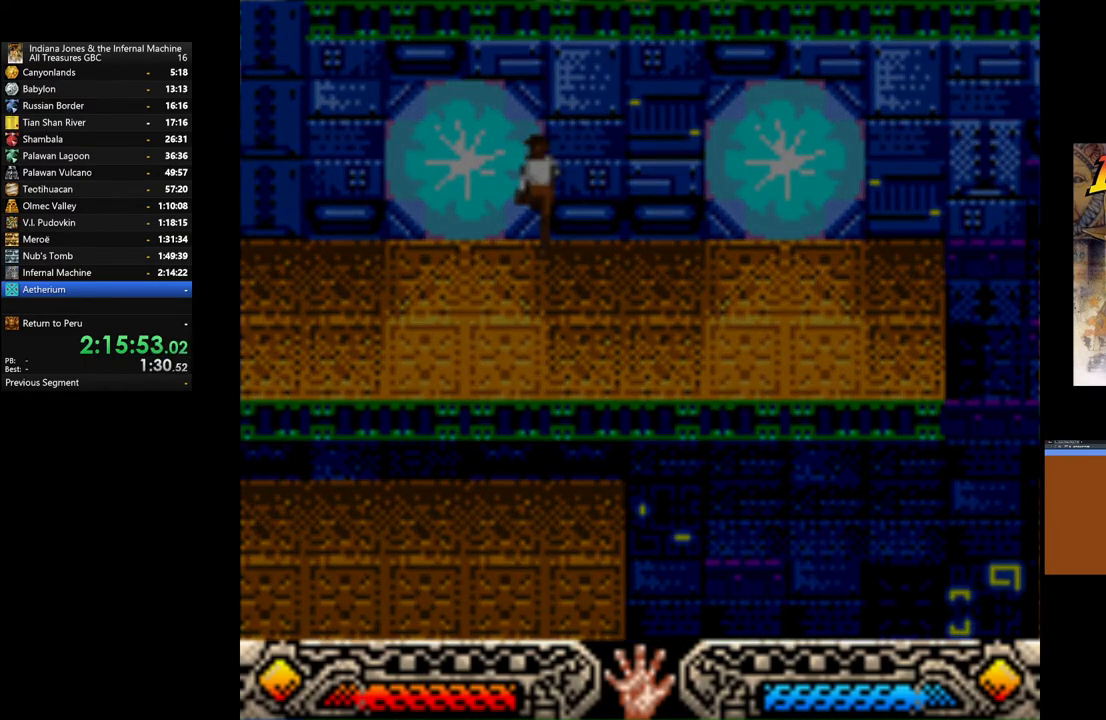
{"buttons": [], "left_stick": "up-left", "right_stick": "center", "events": []}
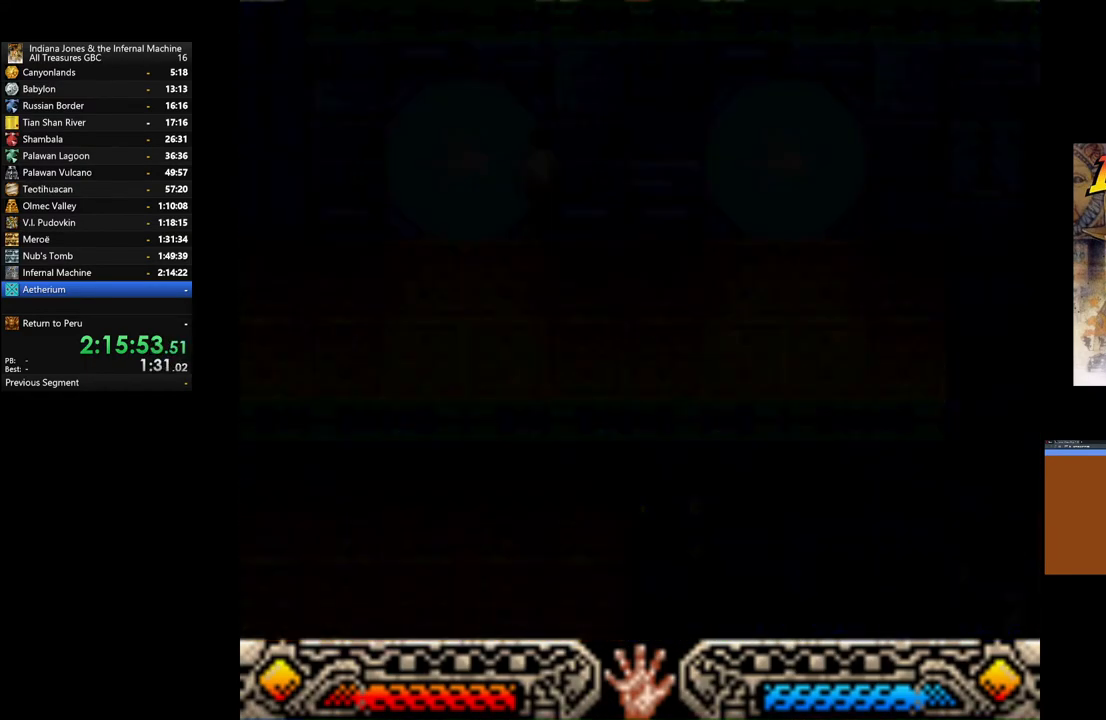
{"buttons": [], "left_stick": "up-left", "right_stick": "center", "events": []}